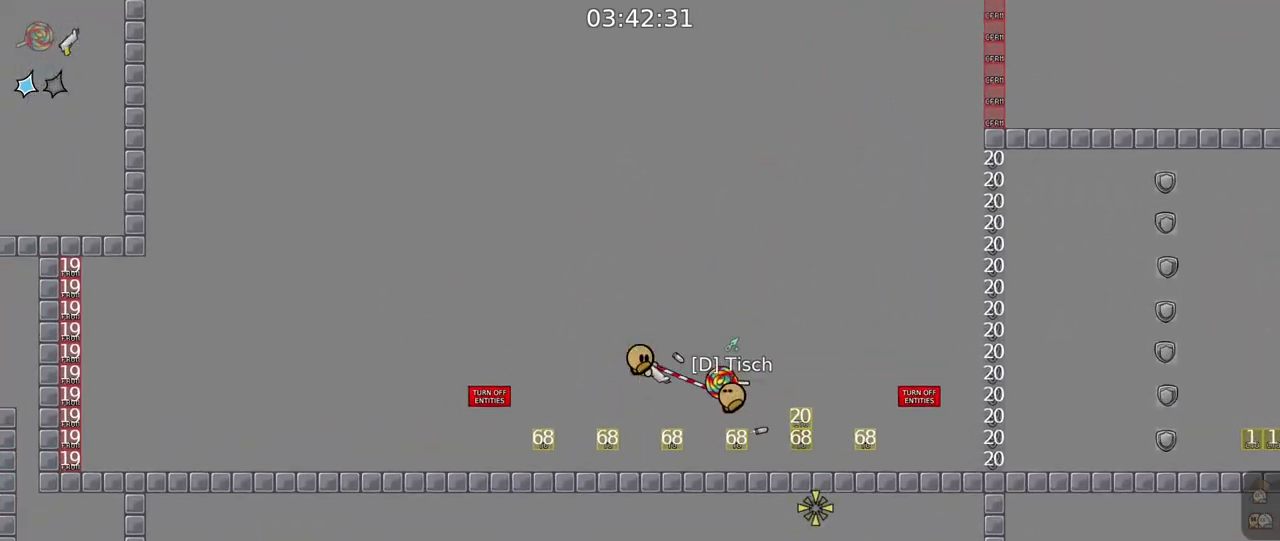
Gameplay with keyboard and mouse; each line is a JSON object with the keys and mouse buttons held at the frame after it. "events" lists presses ("down") and releases ("up") of "a", "ctrl", "d", "e", "f", "q", "r", "s", "shift", "space", "tab", "w", "mouse_left", "mouse_wheel", "mouse_right", "mouse_mb4" and "mouse_mb5" between this image and that frame as [ms after this image, input, new state], when the widget could be followed in between. "mouse_left", "mouse_wheel", "mouse_right", "mouse_mb4", "mouse_mb5" = the "left", "wheel", "right", "mb4", "mb5" buttons of the "mouse" list. No other keys are recorded. "wheel" means that the mouse wheel is clicked or scrolled. Mouse movement is not recorded.
{"keys": ["a", "space"], "mouse": [], "events": [[33, "mouse_right", "up"], [383, "mouse_right", "down"], [383, "space", "down"], [433, "mouse_right", "up"]]}
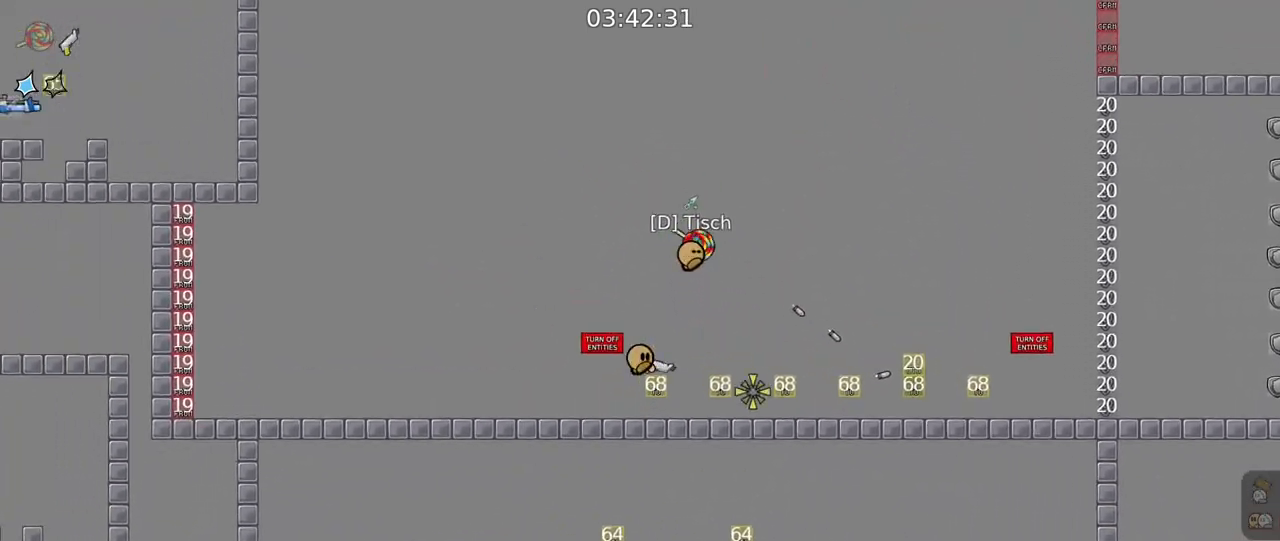
{"keys": ["a"], "mouse": ["right"], "events": [[17, "space", "up"], [100, "space", "down"], [117, "mouse_left", "down"], [233, "mouse_left", "up"], [250, "space", "up"], [283, "mouse_left", "down"], [283, "mouse_right", "down"], [417, "mouse_left", "up"]]}
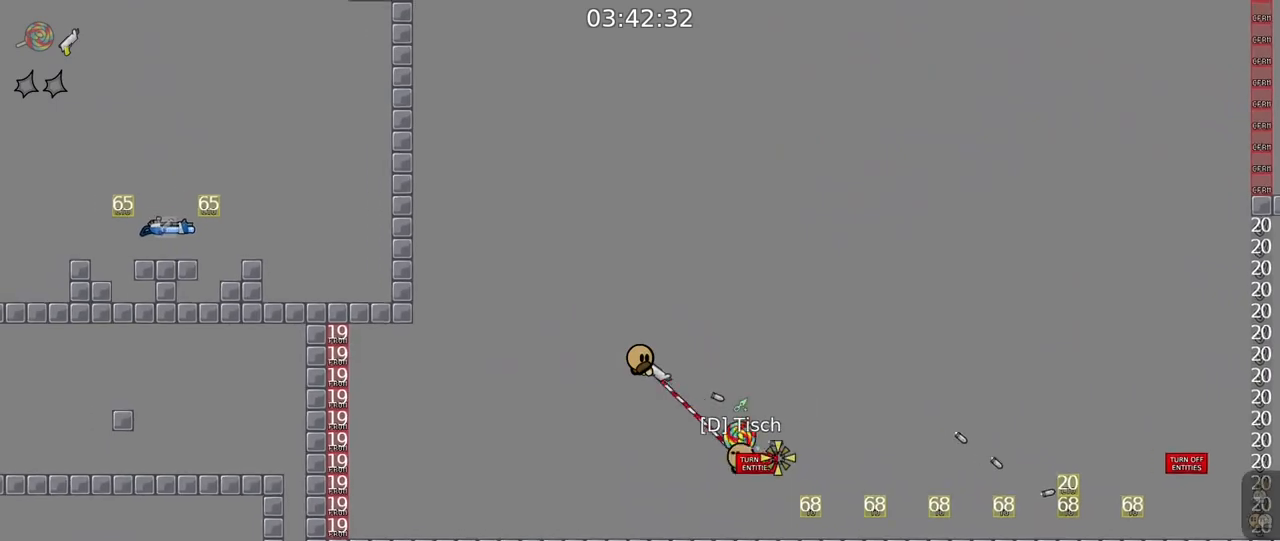
{"keys": ["d"], "mouse": [], "events": [[17, "mouse_right", "up"], [383, "a", "up"], [433, "d", "down"]]}
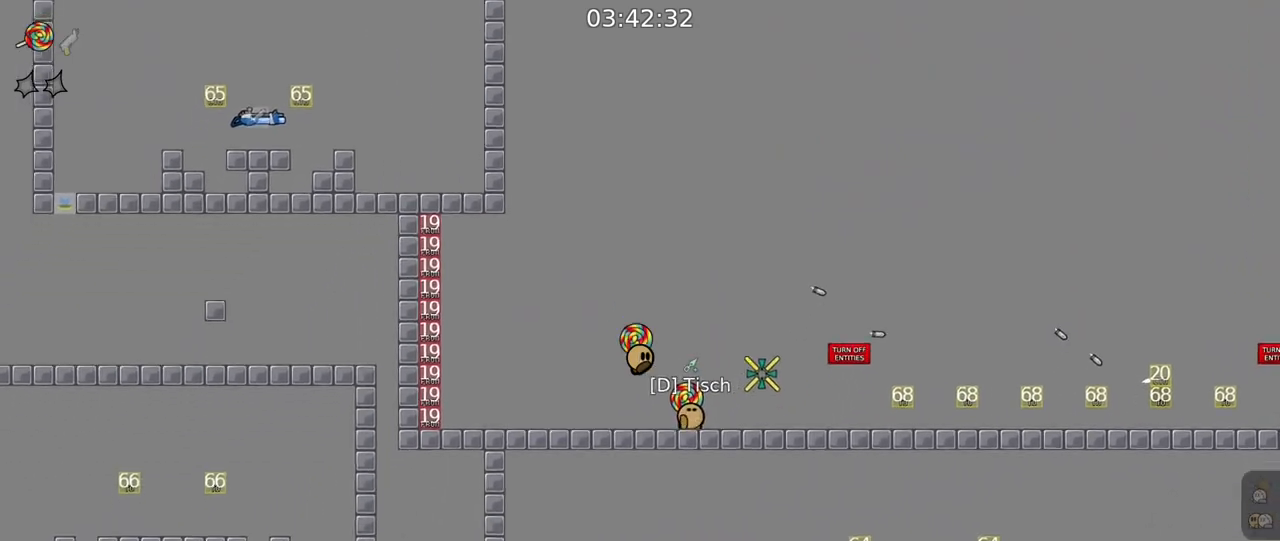
{"keys": [], "mouse": ["right"], "events": [[50, "d", "up"], [333, "mouse_right", "down"], [350, "d", "down"], [450, "d", "up"]]}
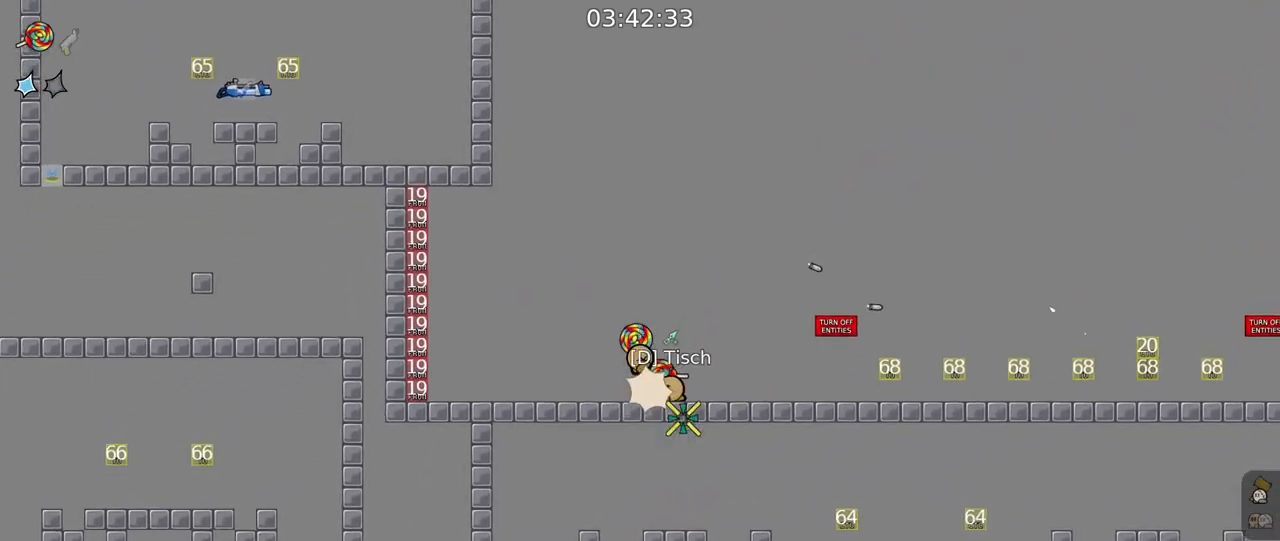
{"keys": [], "mouse": ["right"], "events": [[200, "mouse_right", "up"], [250, "mouse_right", "down"]]}
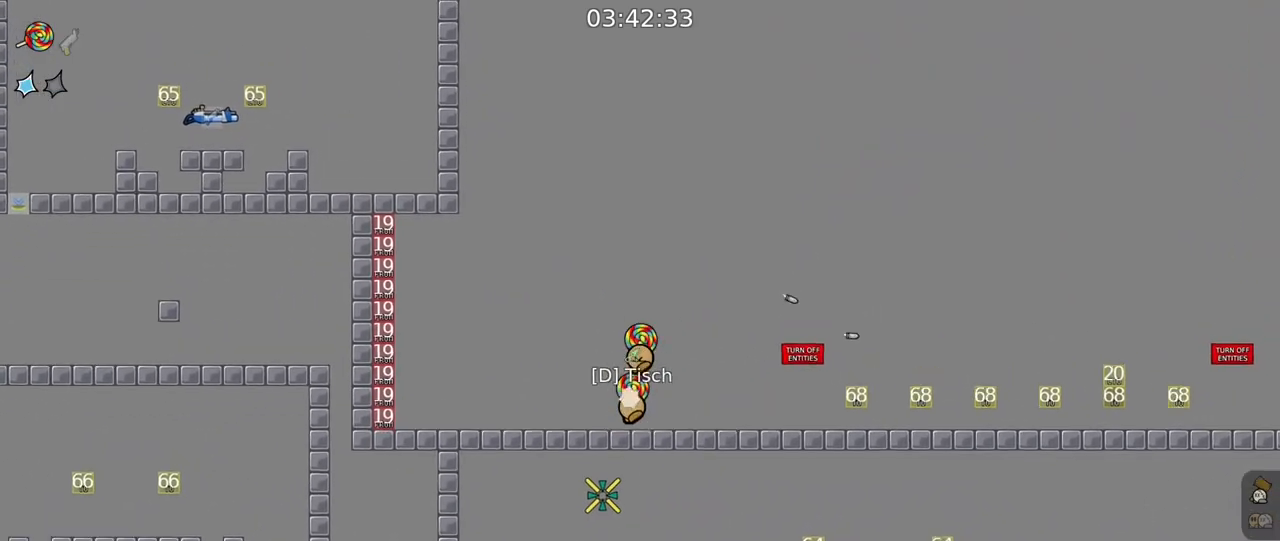
{"keys": ["d"], "mouse": ["right"], "events": [[50, "mouse_right", "up"], [100, "d", "down"], [100, "mouse_right", "down"], [183, "d", "up"], [367, "mouse_right", "up"], [433, "mouse_right", "down"], [450, "d", "down"]]}
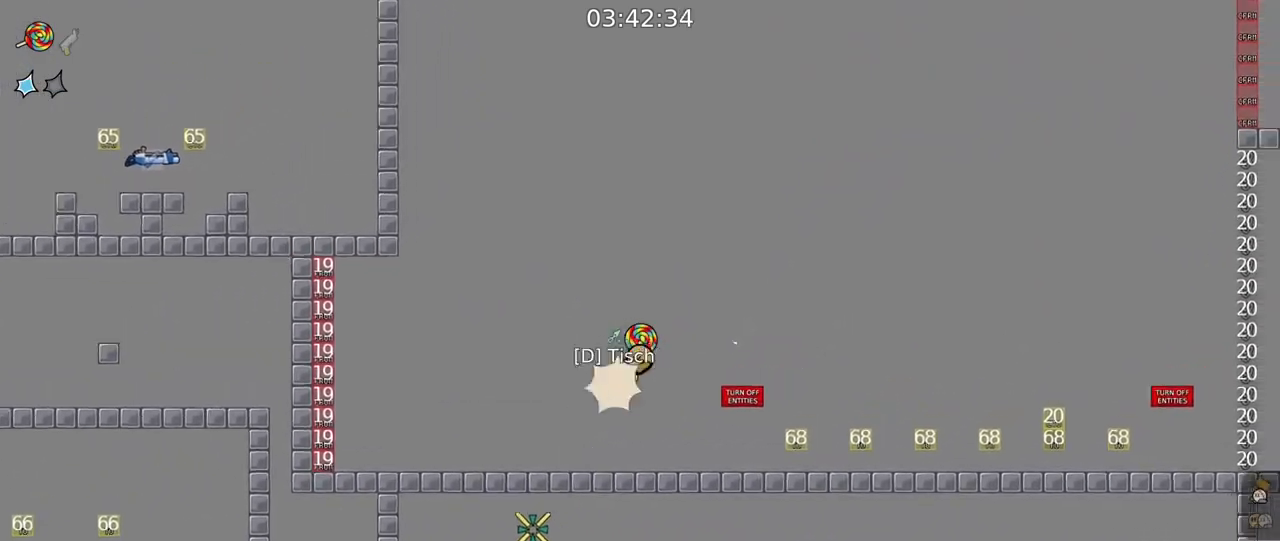
{"keys": [], "mouse": ["right"], "events": [[67, "d", "up"], [200, "mouse_right", "up"], [250, "d", "down"], [250, "mouse_right", "down"], [433, "d", "up"]]}
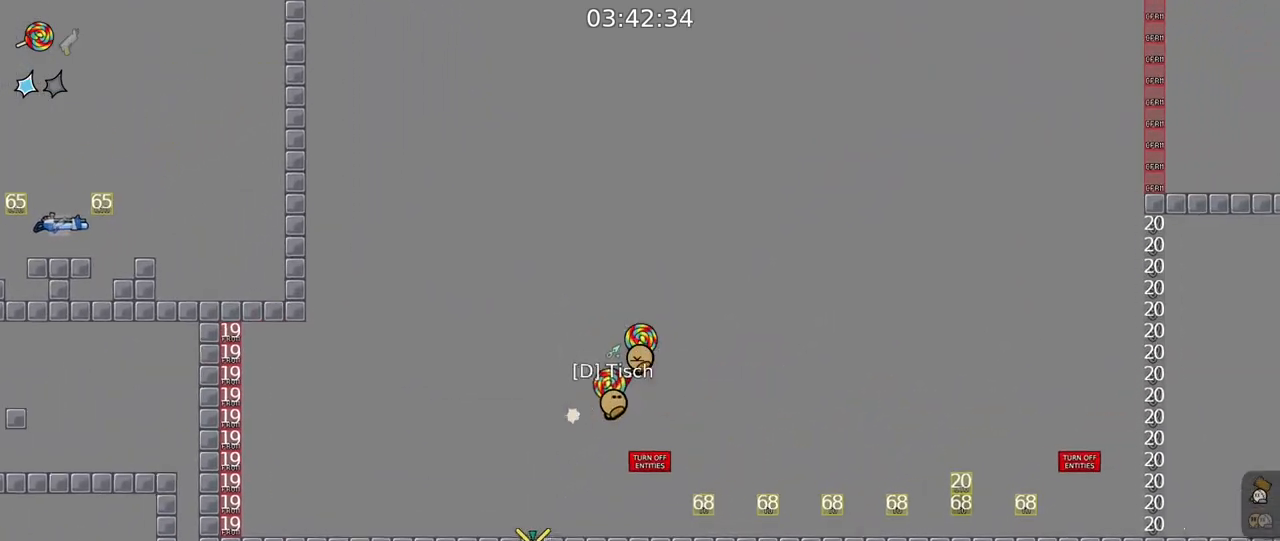
{"keys": ["d"], "mouse": ["right"], "events": [[67, "mouse_right", "up"], [100, "d", "down"], [117, "mouse_right", "down"], [283, "d", "up"], [350, "mouse_right", "up"], [433, "d", "down"], [433, "mouse_right", "down"]]}
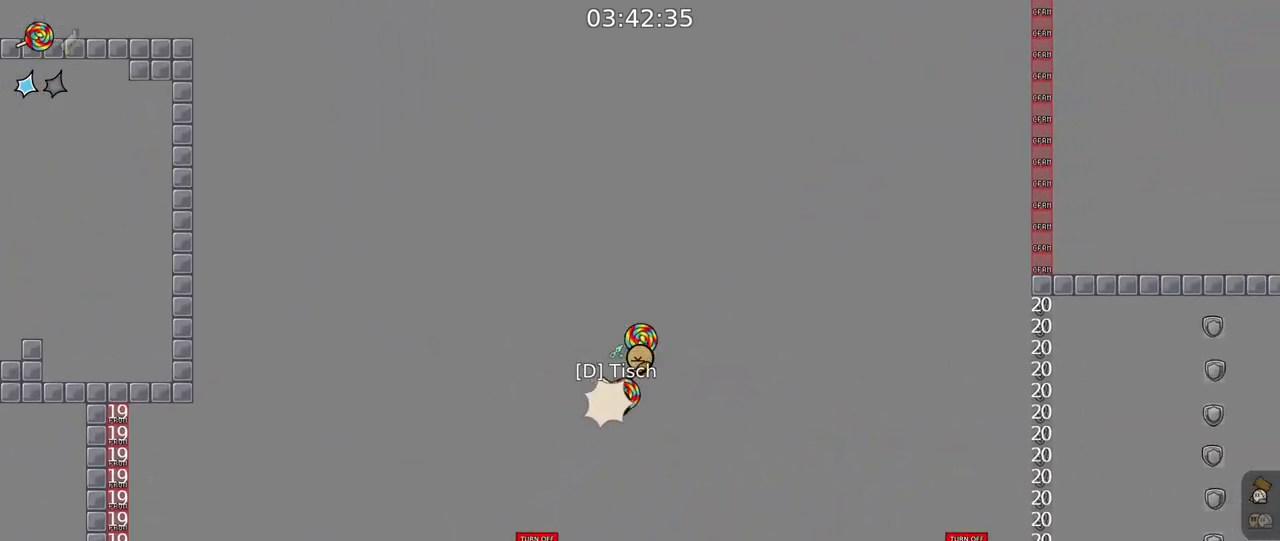
{"keys": [], "mouse": ["right"], "events": [[83, "d", "up"], [200, "mouse_right", "up"], [283, "d", "down"], [283, "mouse_right", "down"], [400, "d", "up"]]}
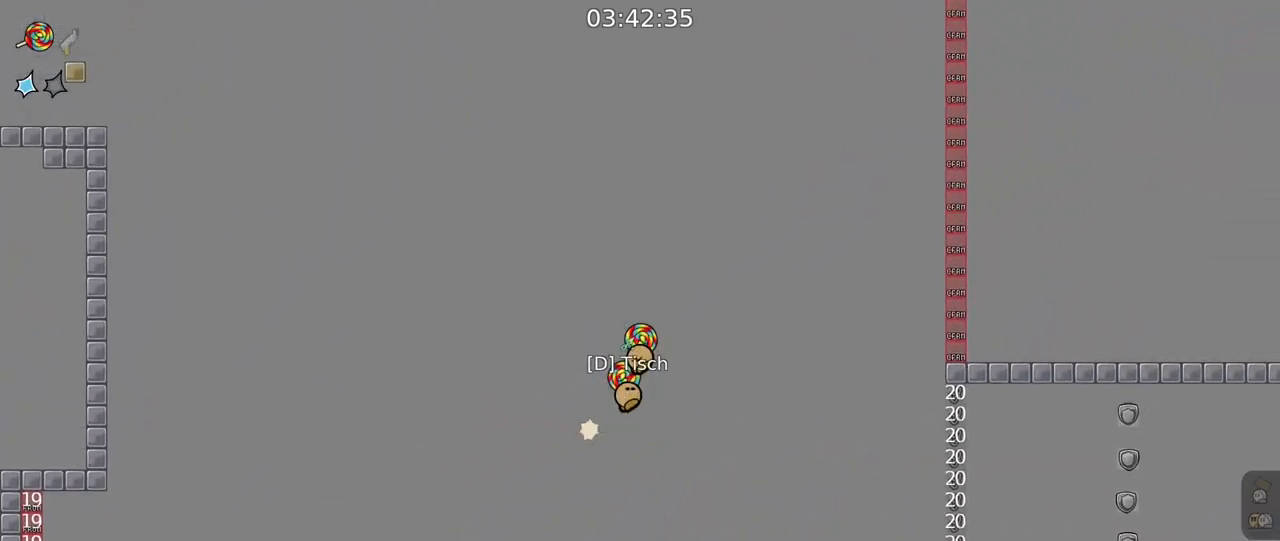
{"keys": [], "mouse": ["right"], "events": [[17, "mouse_right", "up"], [100, "mouse_right", "down"], [333, "mouse_right", "up"], [433, "mouse_right", "down"]]}
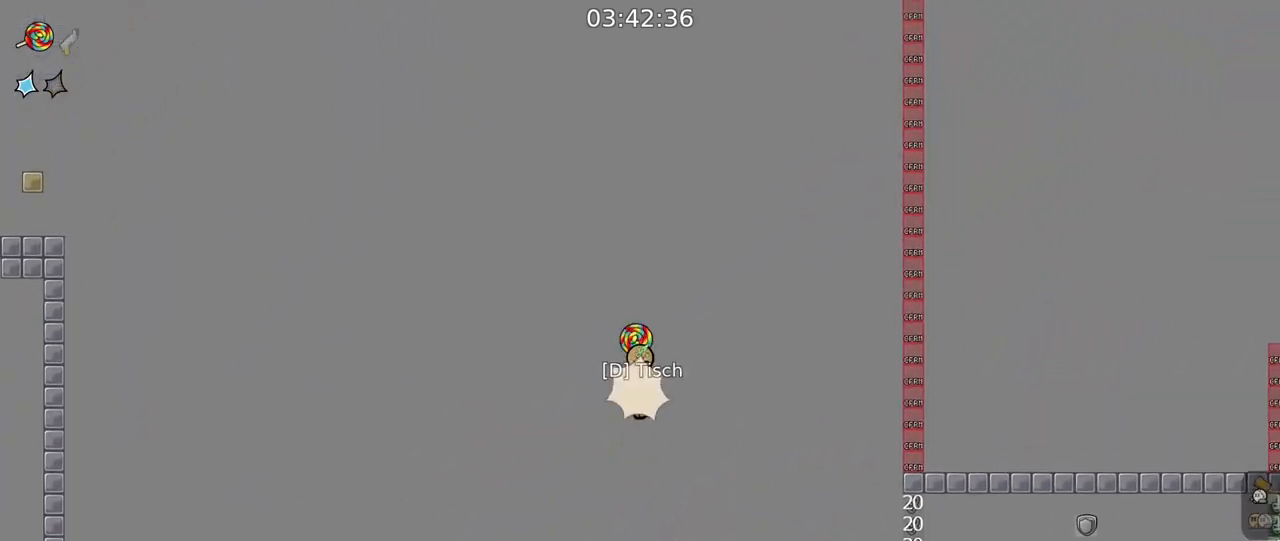
{"keys": [], "mouse": [], "events": [[133, "mouse_right", "up"], [267, "mouse_right", "down"], [483, "mouse_right", "up"]]}
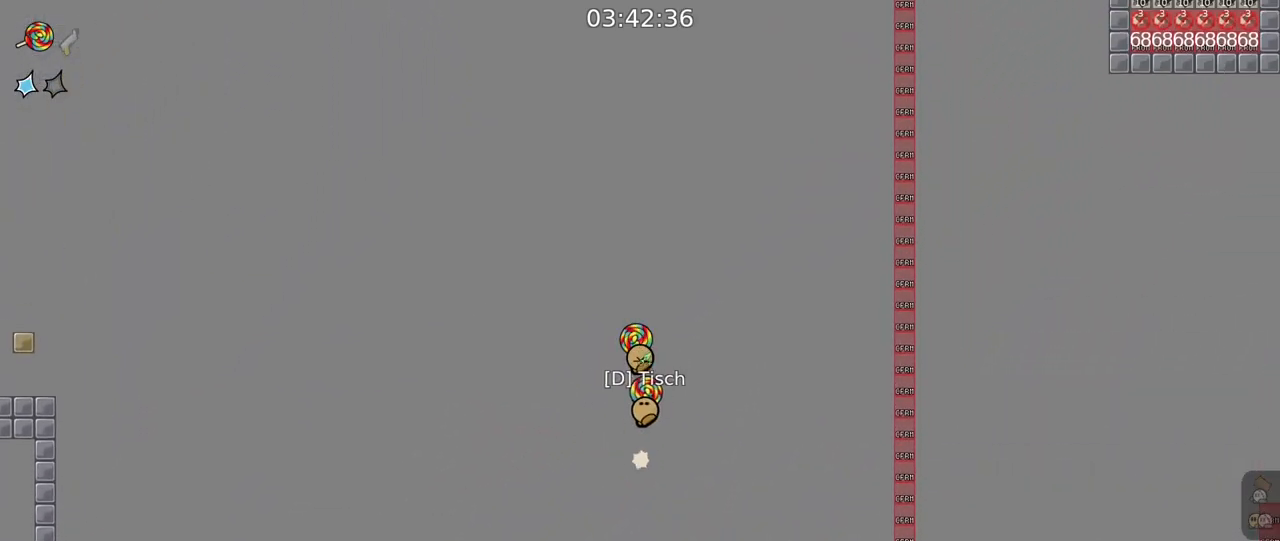
{"keys": ["a"], "mouse": ["right"], "events": [[67, "a", "down"], [100, "mouse_right", "down"], [200, "a", "up"], [333, "mouse_right", "up"], [467, "mouse_right", "down"], [483, "a", "down"]]}
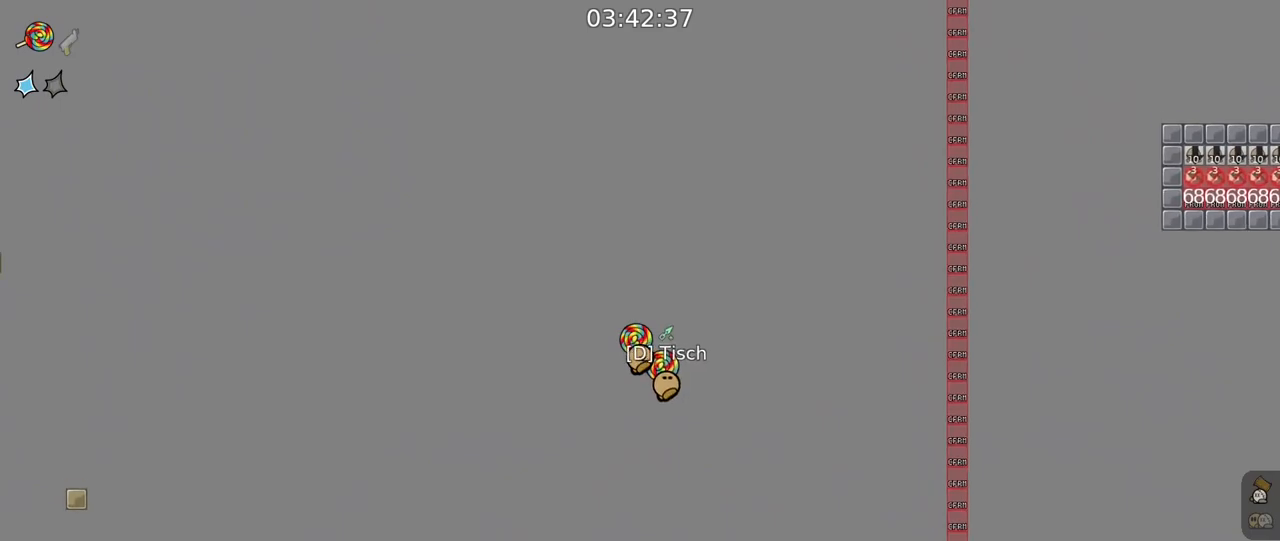
{"keys": [], "mouse": ["right"], "events": [[133, "a", "up"], [200, "mouse_right", "up"], [250, "a", "down"], [267, "mouse_right", "down"], [483, "a", "up"]]}
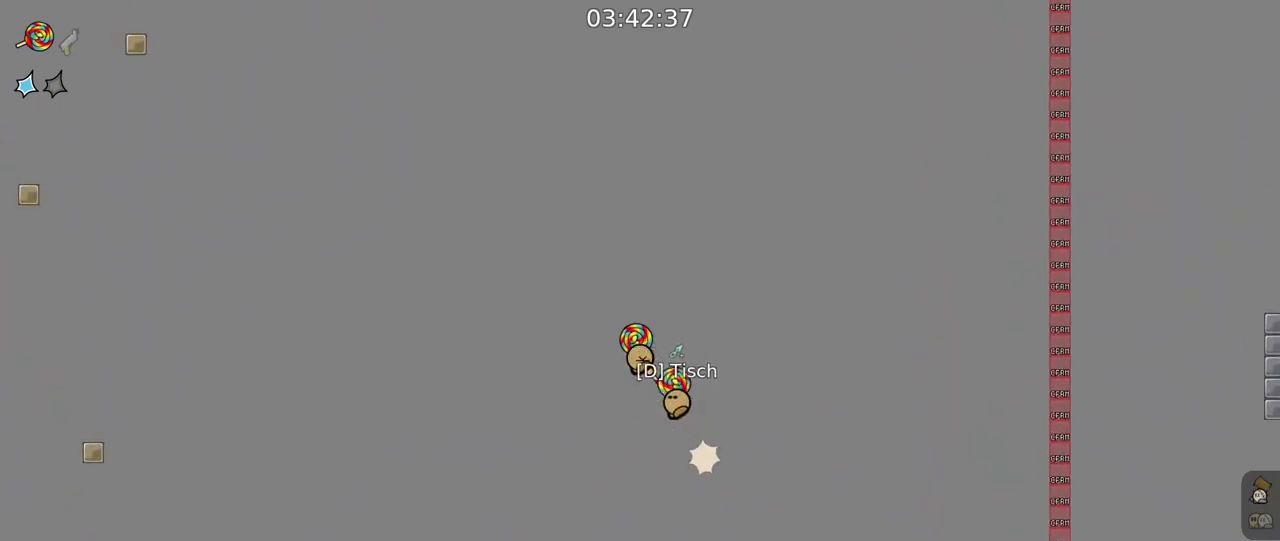
{"keys": ["a"], "mouse": [], "events": [[67, "mouse_right", "up"], [117, "a", "down"], [183, "mouse_right", "down"], [350, "a", "up"], [433, "mouse_right", "up"], [500, "a", "down"]]}
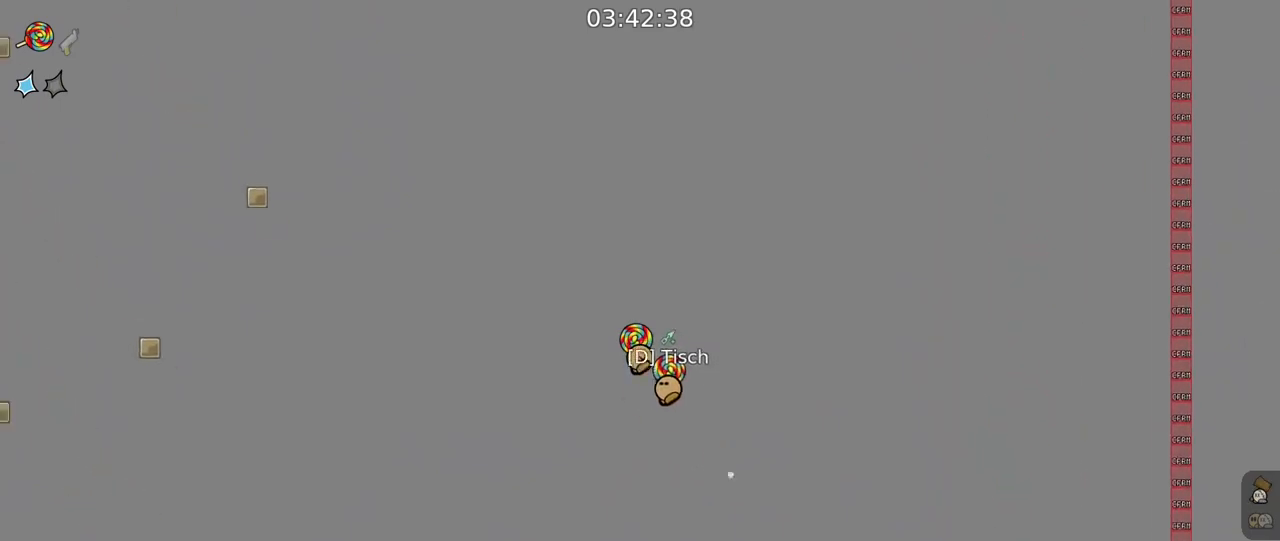
{"keys": ["a"], "mouse": ["right"], "events": [[17, "mouse_right", "down"], [233, "a", "up"], [300, "mouse_right", "up"], [350, "a", "down"], [367, "mouse_right", "down"]]}
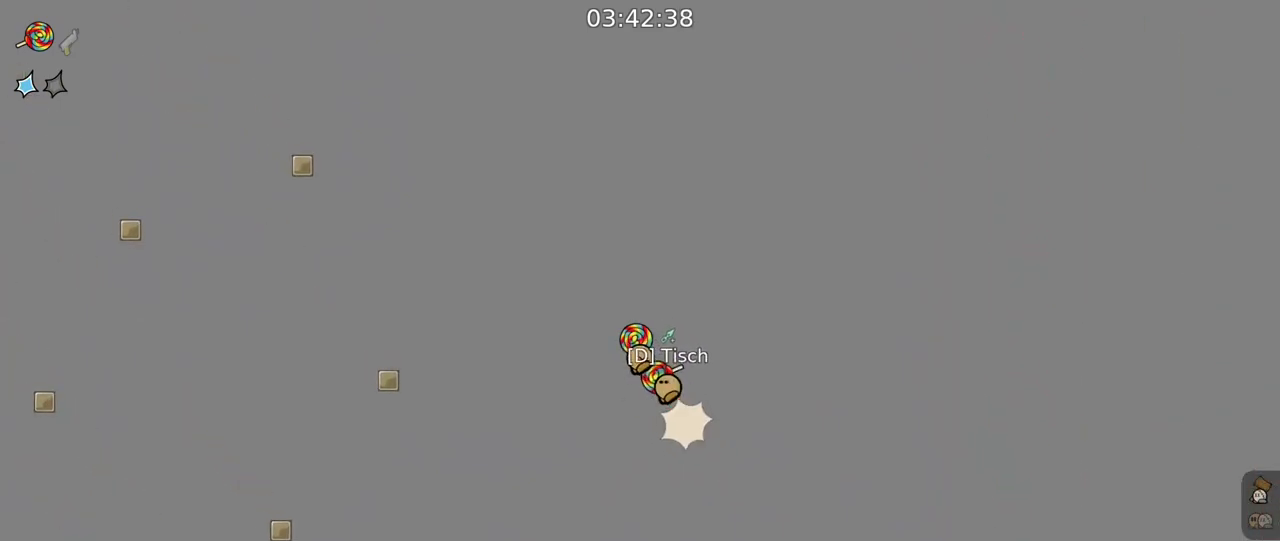
{"keys": ["d"], "mouse": [], "events": [[33, "a", "up"], [117, "mouse_right", "up"], [150, "a", "down"], [183, "mouse_right", "down"], [300, "a", "up"], [367, "mouse_right", "up"], [450, "d", "down"]]}
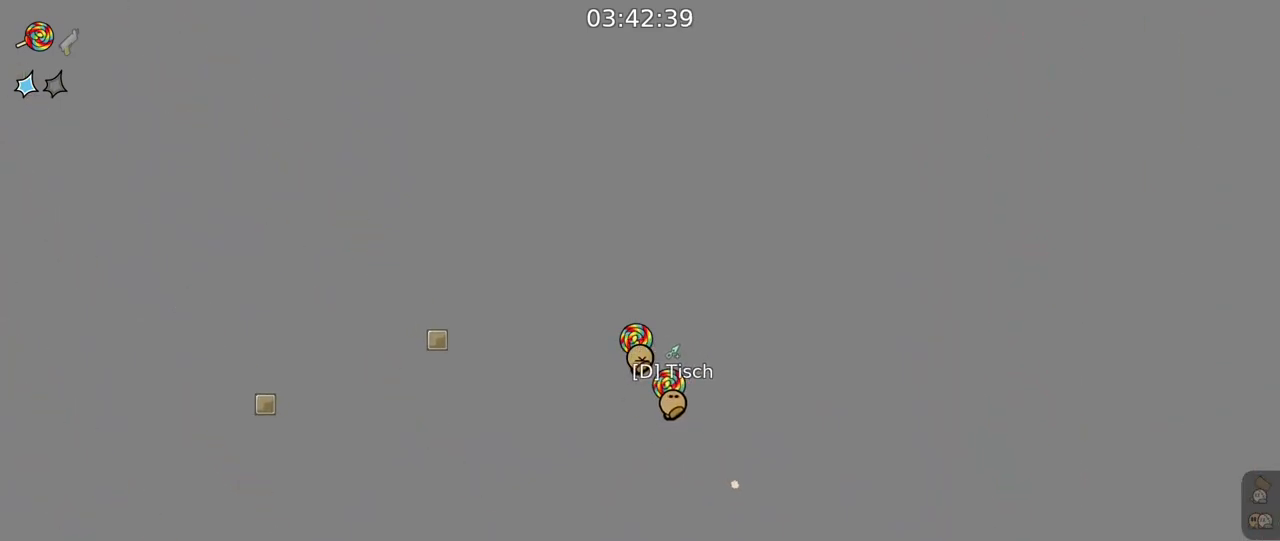
{"keys": [], "mouse": [], "events": [[333, "mouse_right", "down"], [383, "mouse_left", "down"], [417, "d", "up"], [417, "mouse_left", "up"], [433, "mouse_right", "up"]]}
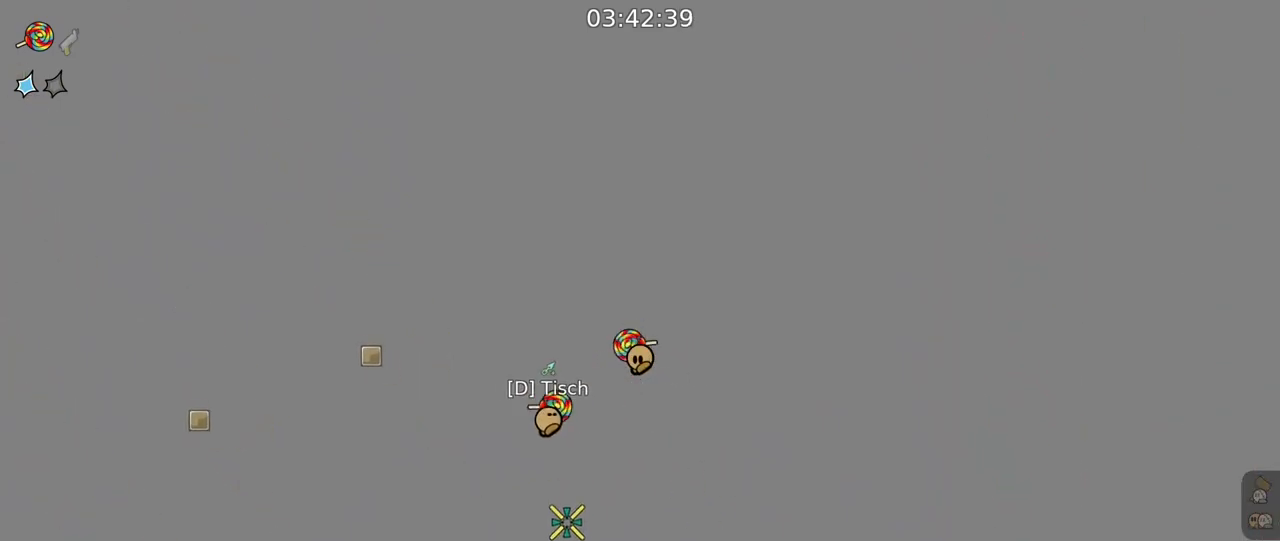
{"keys": ["d"], "mouse": [], "events": [[100, "a", "down"], [167, "mouse_right", "down"], [233, "a", "up"], [267, "mouse_right", "up"], [450, "d", "down"]]}
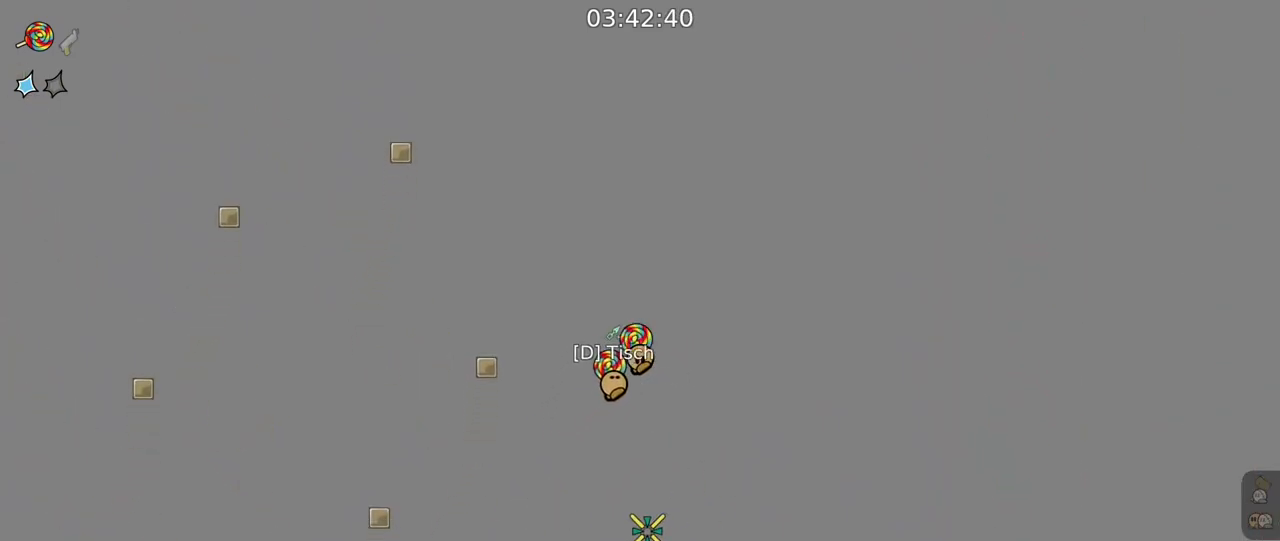
{"keys": [], "mouse": [], "events": [[133, "d", "up"]]}
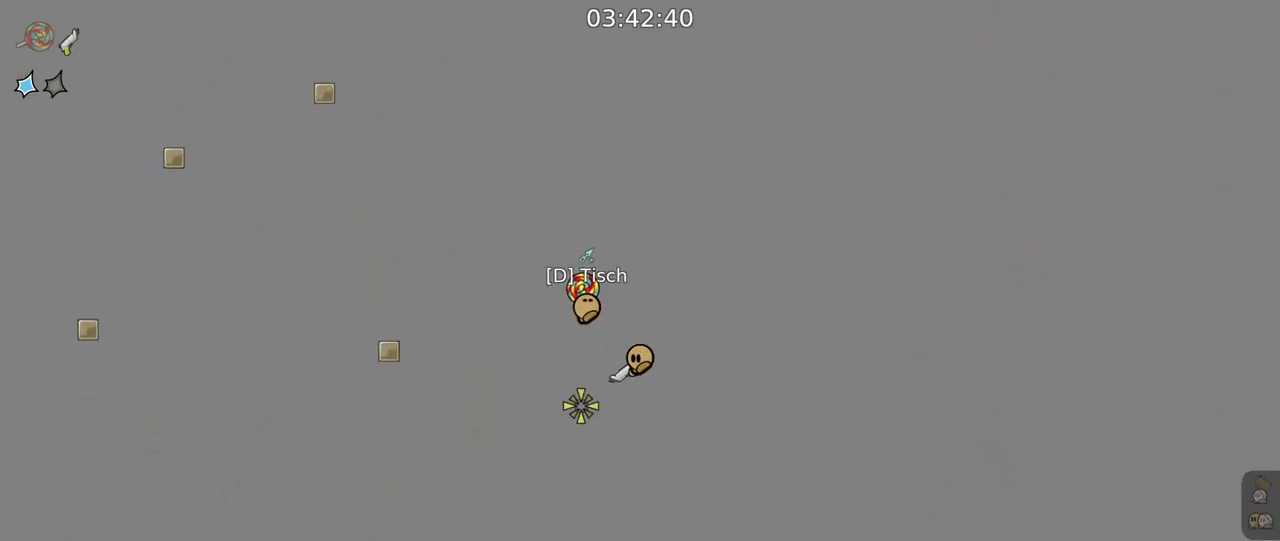
{"keys": ["d"], "mouse": [], "events": [[267, "mouse_right", "down"], [383, "mouse_right", "up"], [483, "d", "down"]]}
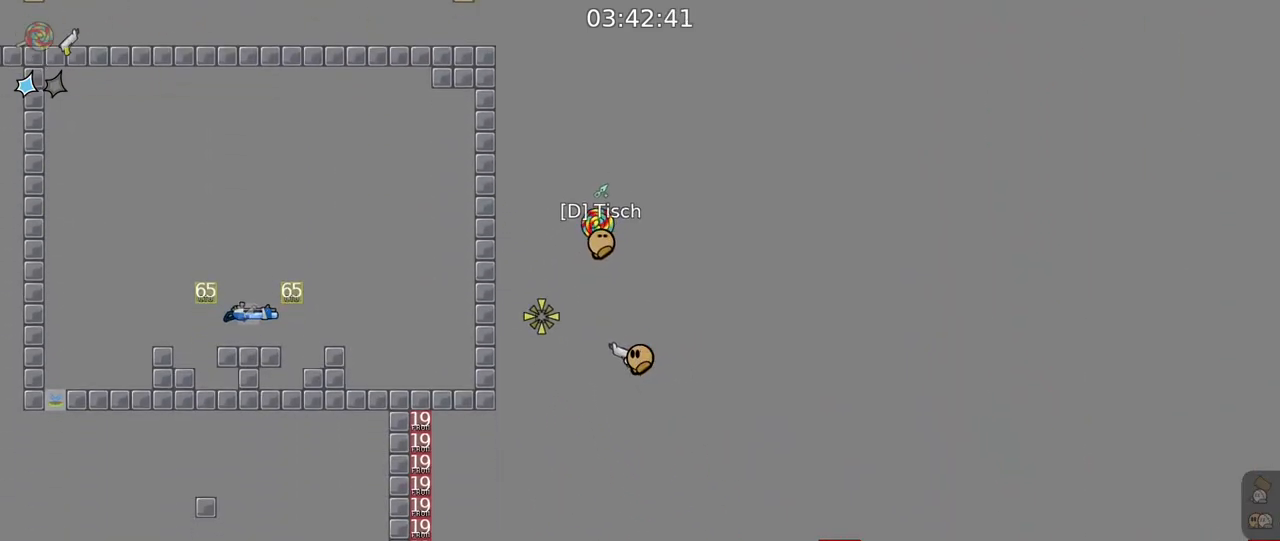
{"keys": ["a"], "mouse": ["right"], "events": [[100, "d", "up"], [300, "space", "down"], [367, "mouse_right", "down"], [417, "a", "down"], [450, "space", "up"]]}
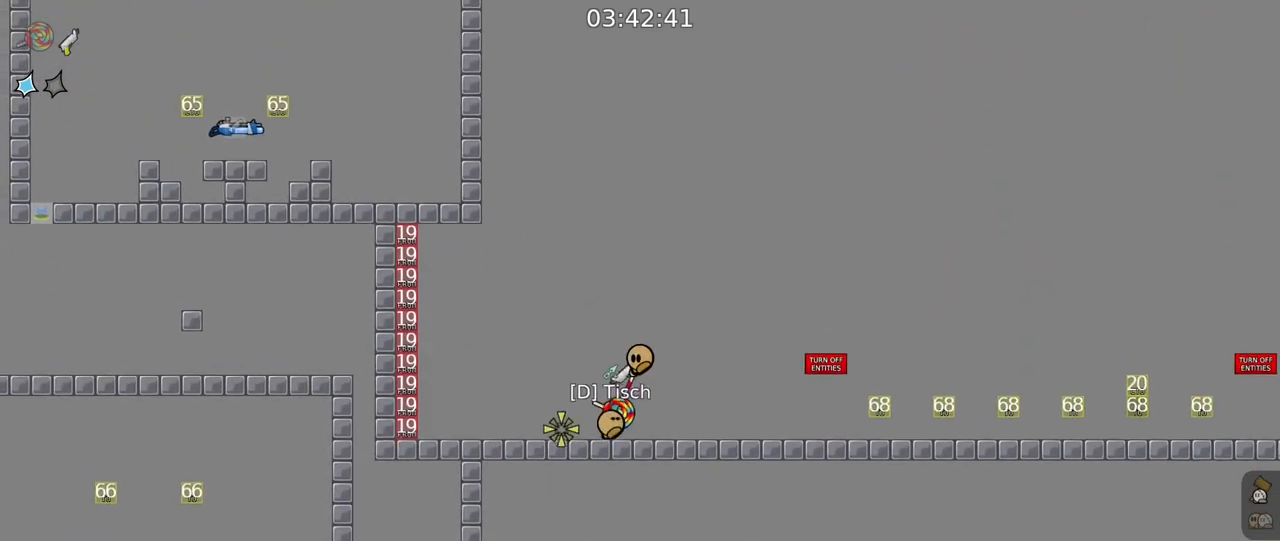
{"keys": ["d"], "mouse": [], "events": [[150, "a", "up"], [183, "mouse_right", "up"], [350, "d", "down"]]}
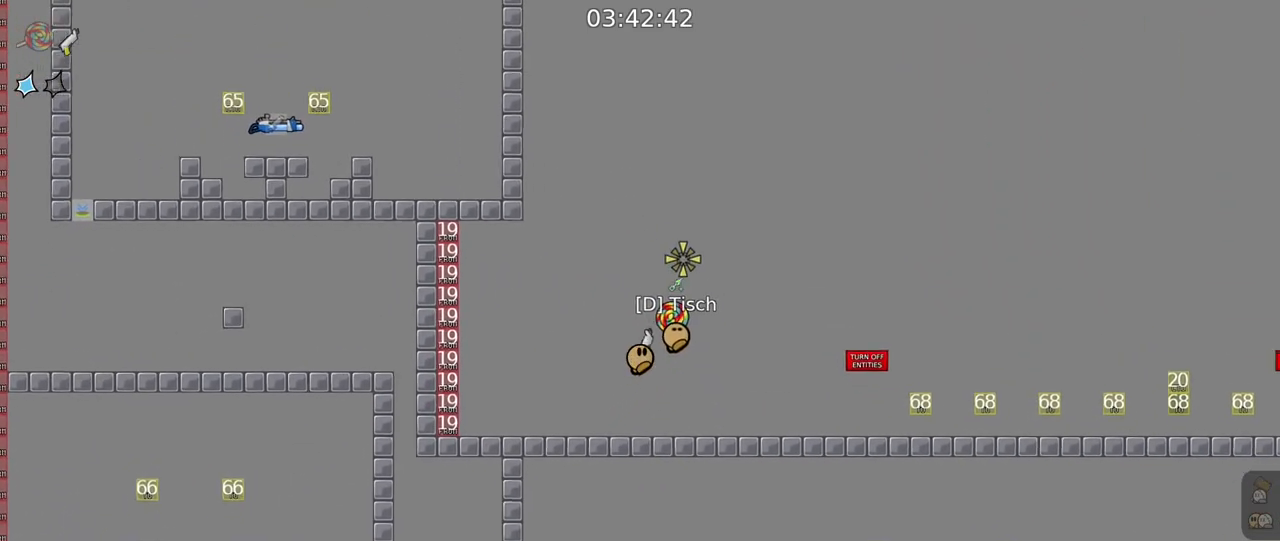
{"keys": ["a"], "mouse": ["right"], "events": [[300, "space", "down"], [367, "d", "up"], [367, "mouse_right", "down"], [383, "a", "down"], [433, "space", "up"]]}
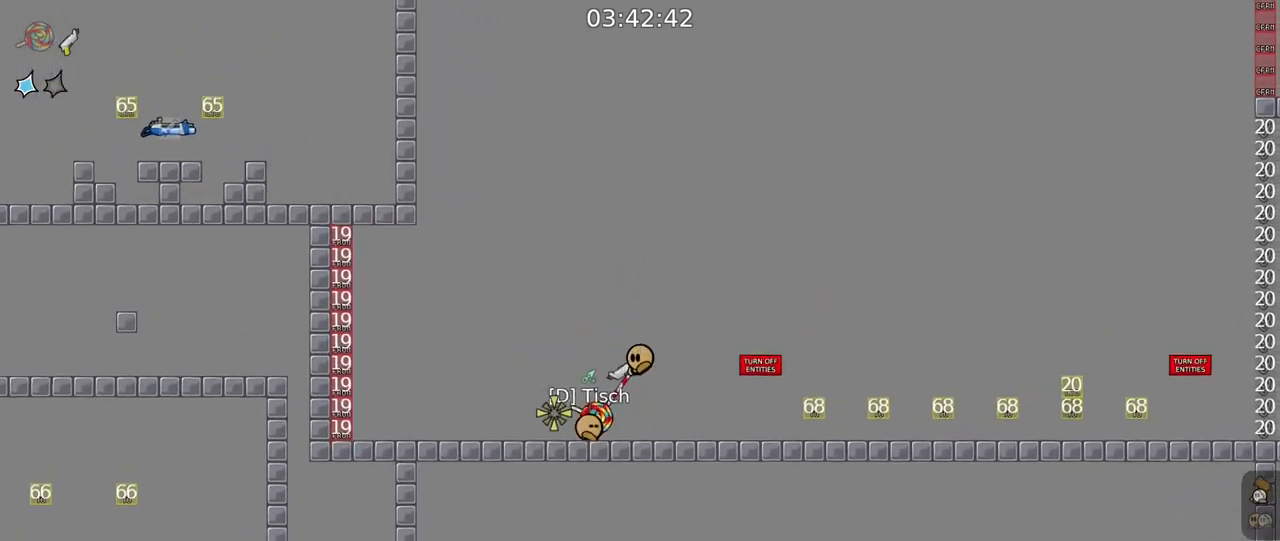
{"keys": ["d"], "mouse": [], "events": [[283, "mouse_right", "up"], [333, "a", "up"], [350, "d", "down"]]}
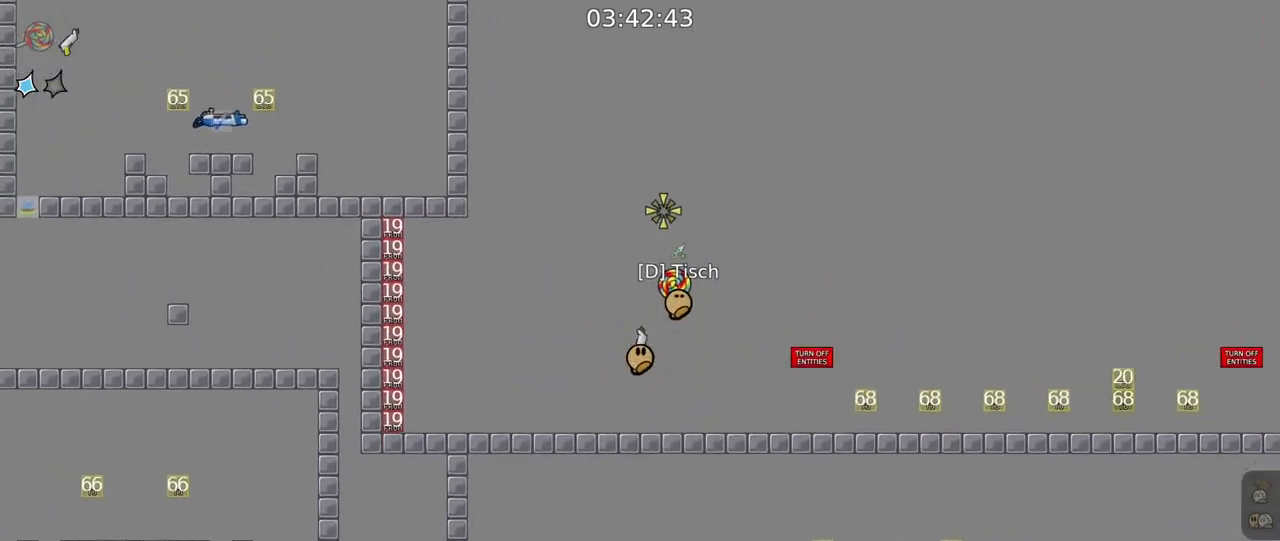
{"keys": ["a"], "mouse": ["right"], "events": [[250, "mouse_right", "down"], [250, "space", "down"], [383, "d", "up"], [400, "a", "down"], [400, "space", "up"]]}
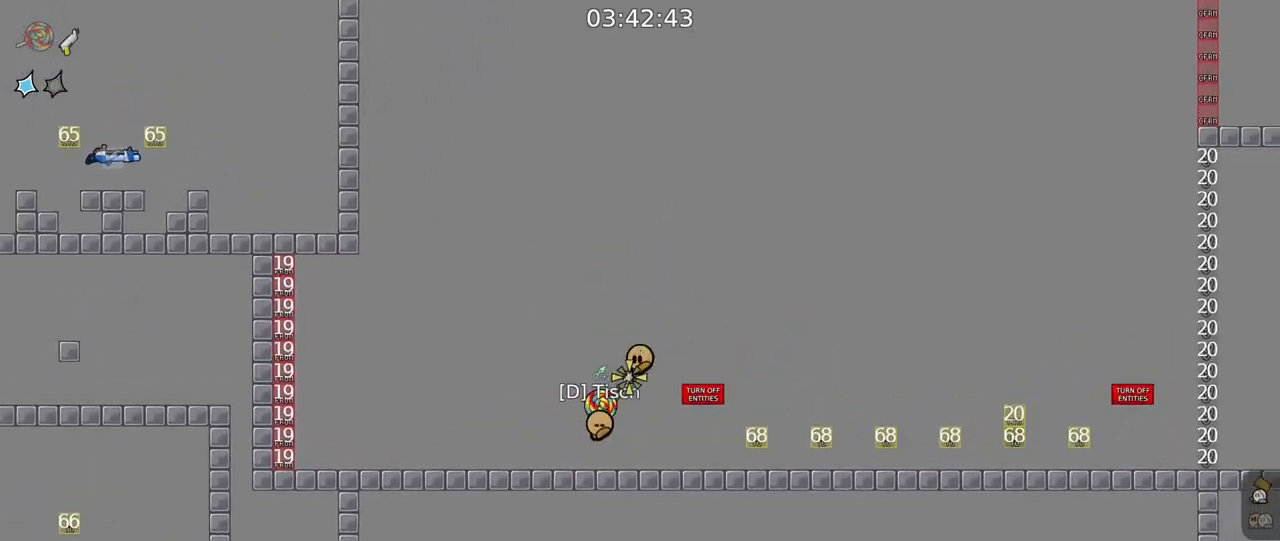
{"keys": ["d"], "mouse": [], "events": [[333, "mouse_right", "up"], [383, "a", "up"], [483, "d", "down"]]}
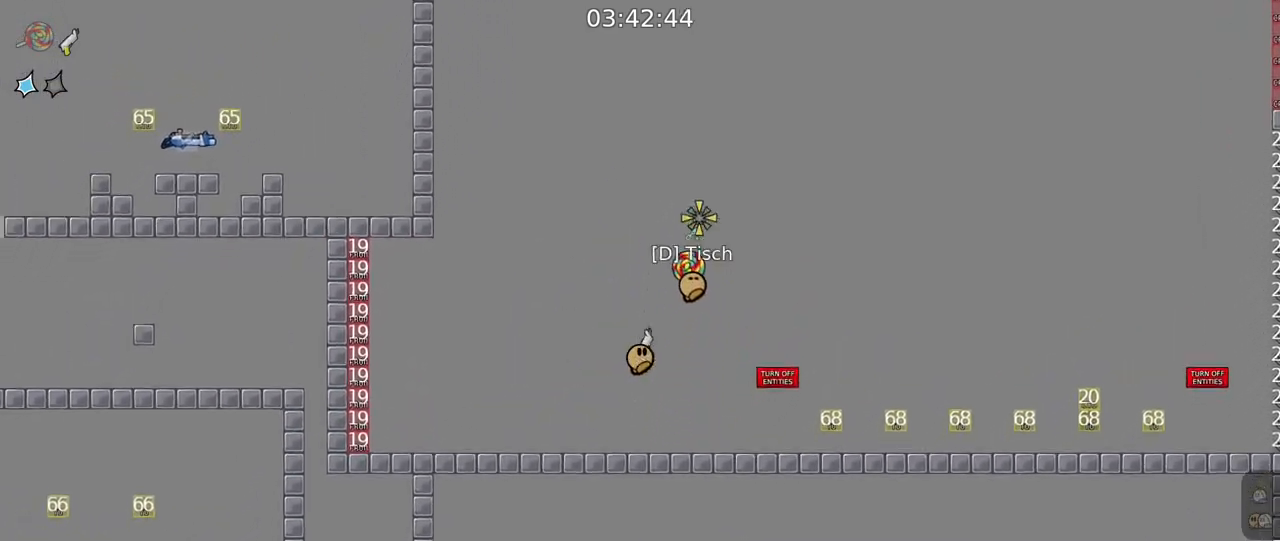
{"keys": ["d"], "mouse": [], "events": [[83, "d", "up"], [83, "mouse_right", "down"], [150, "mouse_right", "up"], [450, "d", "down"]]}
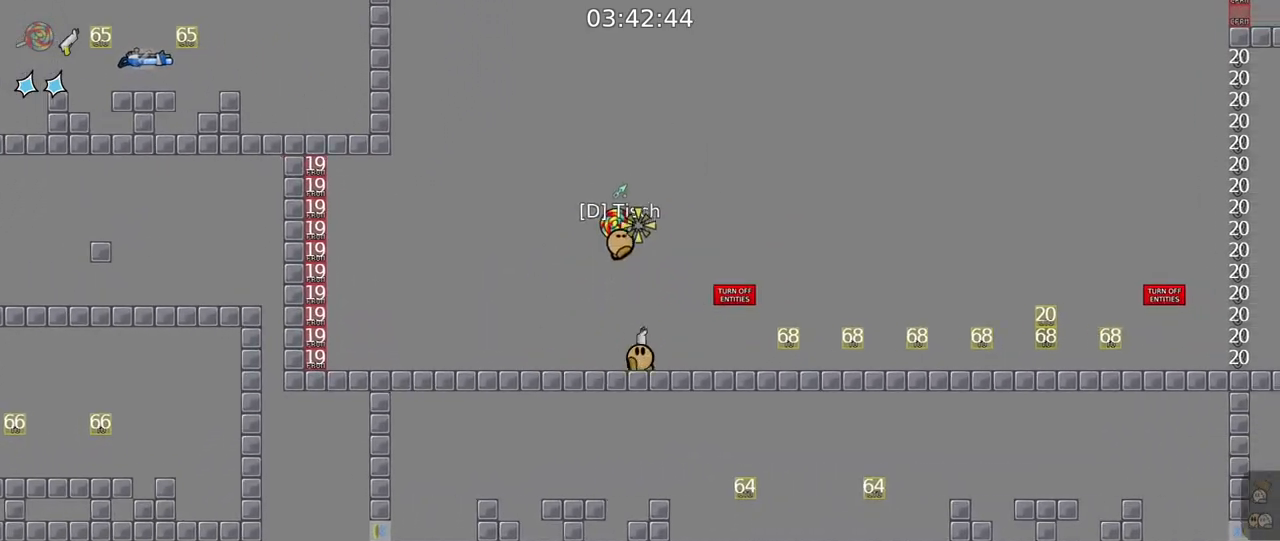
{"keys": [], "mouse": [], "events": [[50, "d", "up"], [467, "mouse_wheel", "down"], [483, "mouse_wheel", "up"]]}
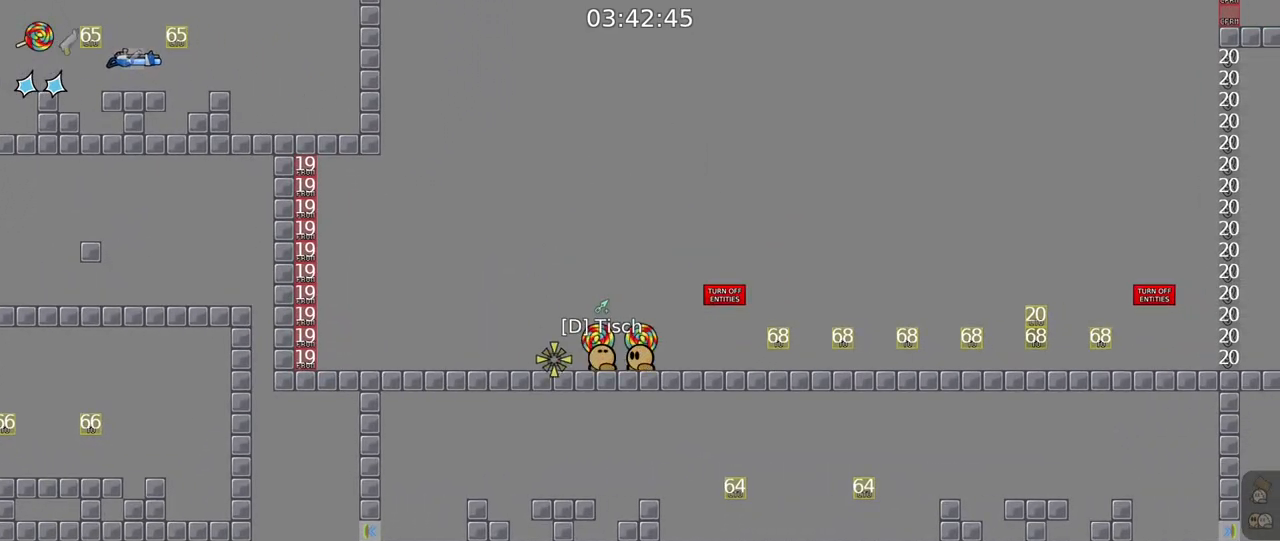
{"keys": ["d"], "mouse": [], "events": [[483, "d", "down"]]}
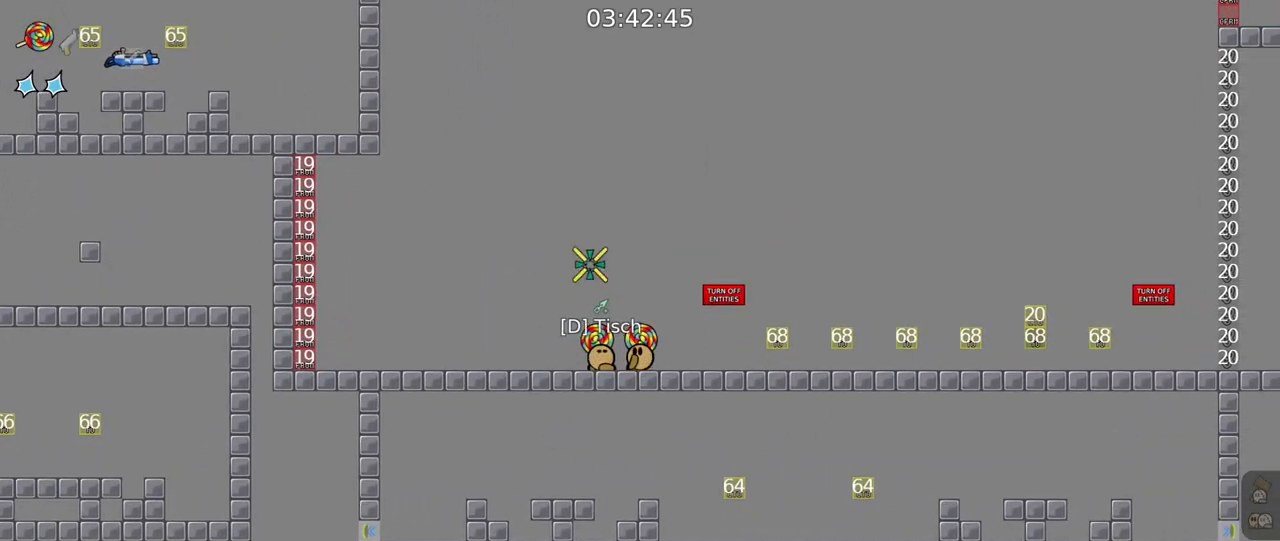
{"keys": [], "mouse": [], "events": [[17, "d", "up"]]}